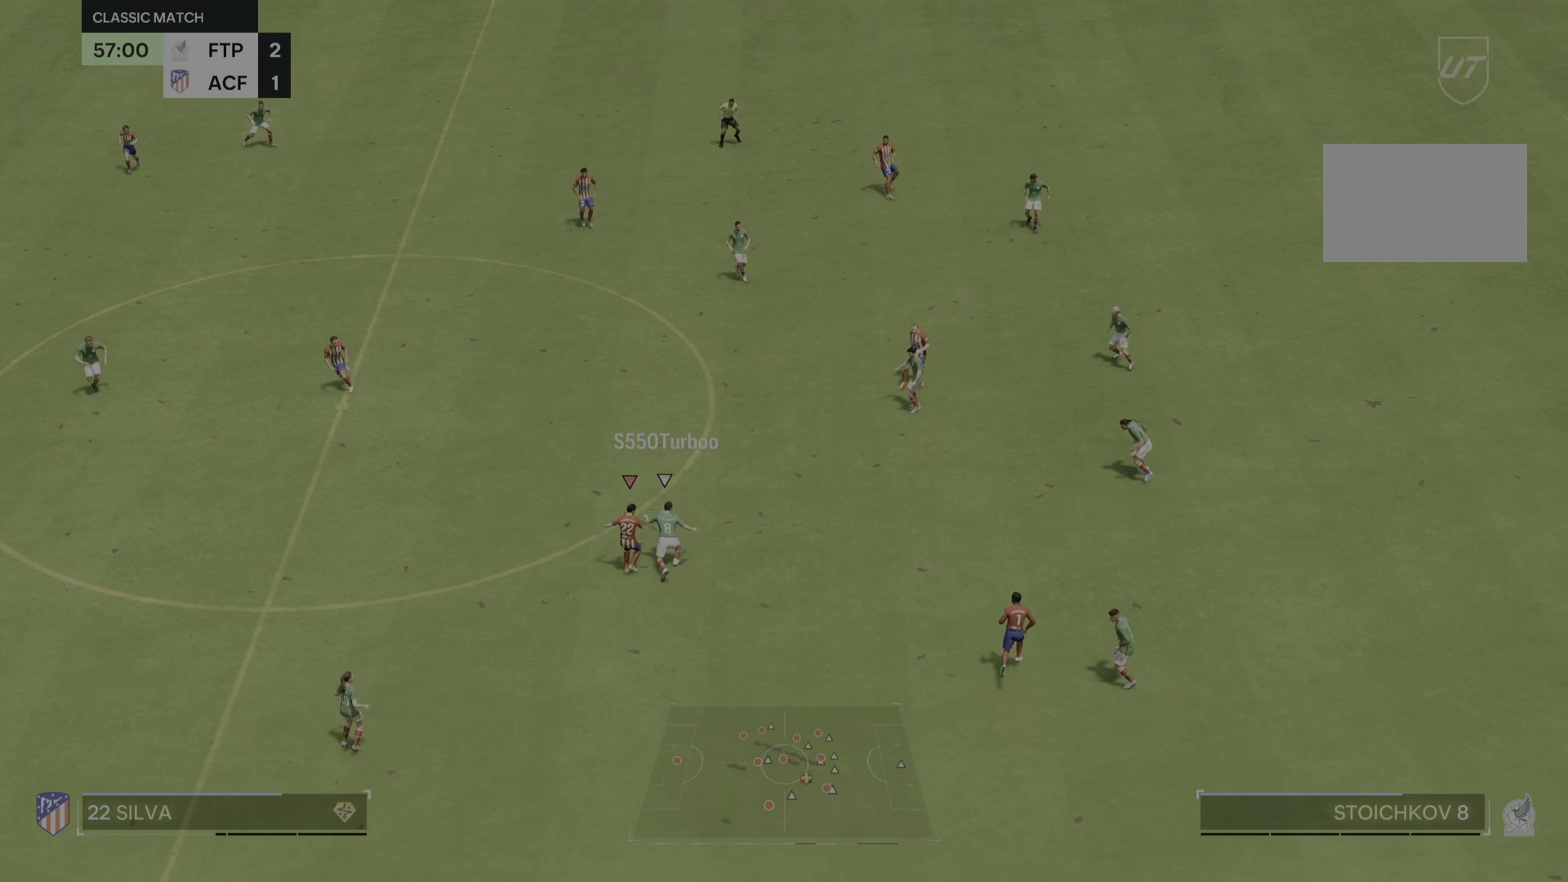
Gameplay with a controller (PlayStation layout); each line is a JSON object with the inputs held at the frame after it. "events" lists button and stick changes between this image and that frame as [ms after this image, input, new state], when the widget could be followed in between. Not read: L3 R2 R3.
{"buttons": [], "left_stick": "up-right", "right_stick": "center", "events": [[167, "left_stick", "up-right"], [300, "left_stick", "right"], [400, "left_stick", "up-right"]]}
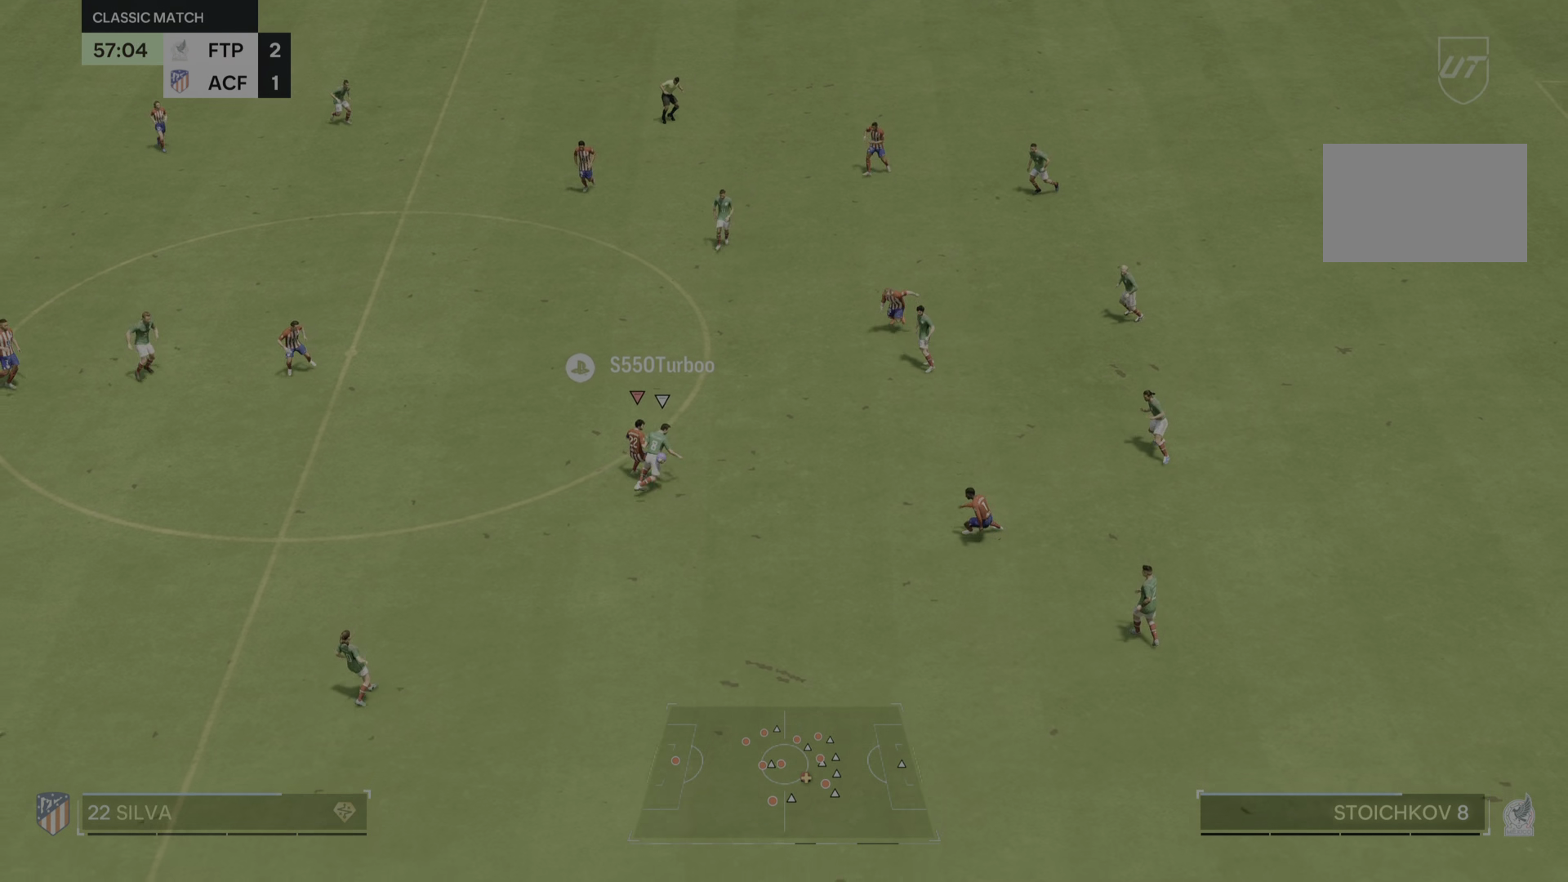
{"buttons": [], "left_stick": "down", "right_stick": "center", "events": [[334, "left_stick", "down-right"], [467, "left_stick", "down"]]}
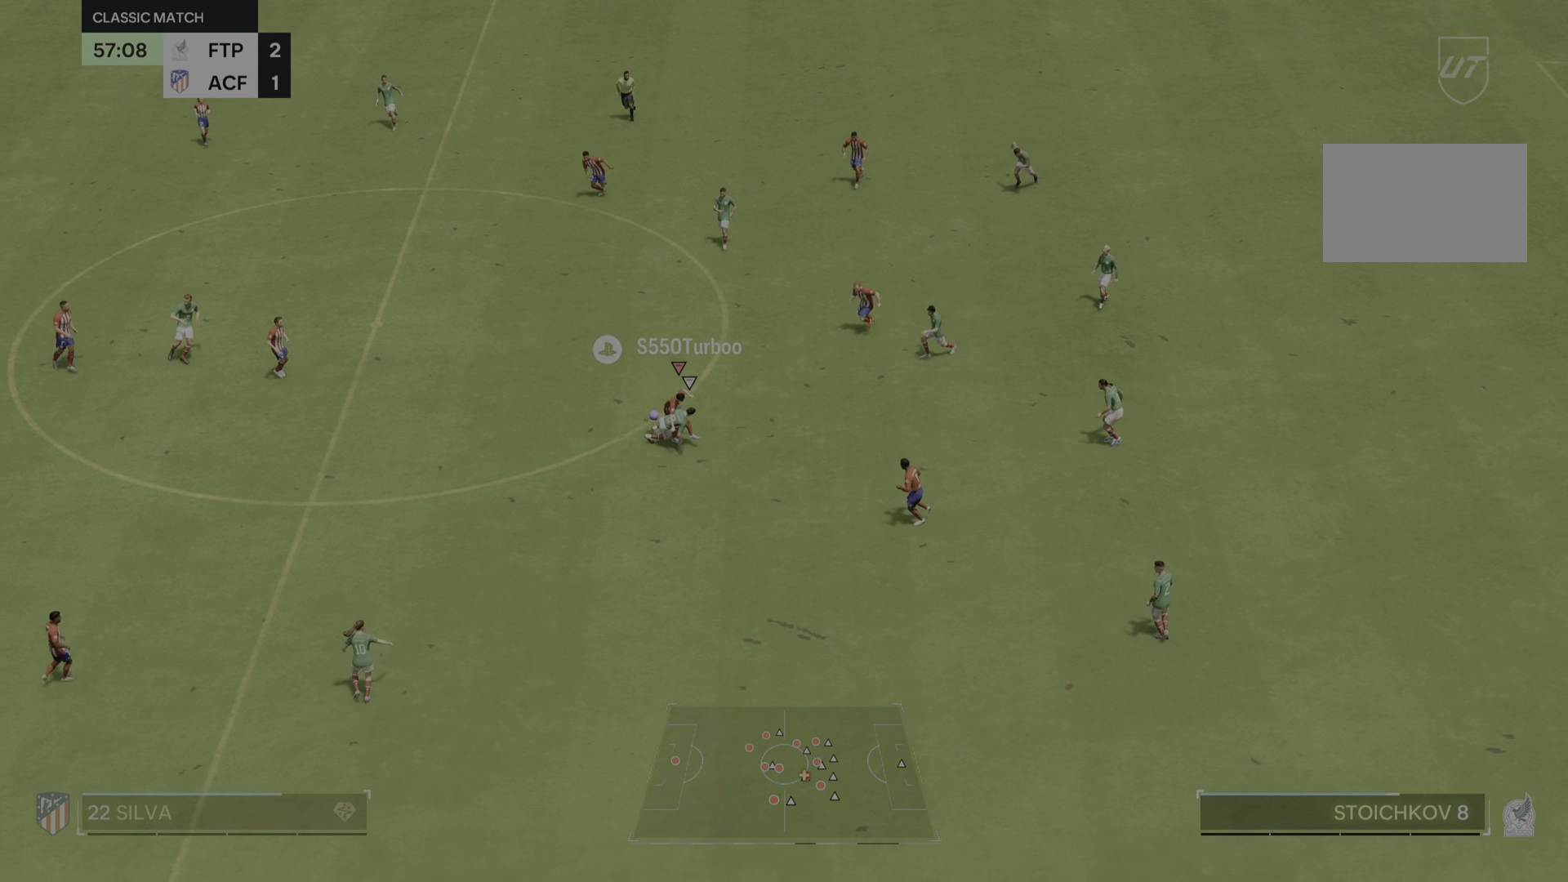
{"buttons": [], "left_stick": "left", "right_stick": "center"}
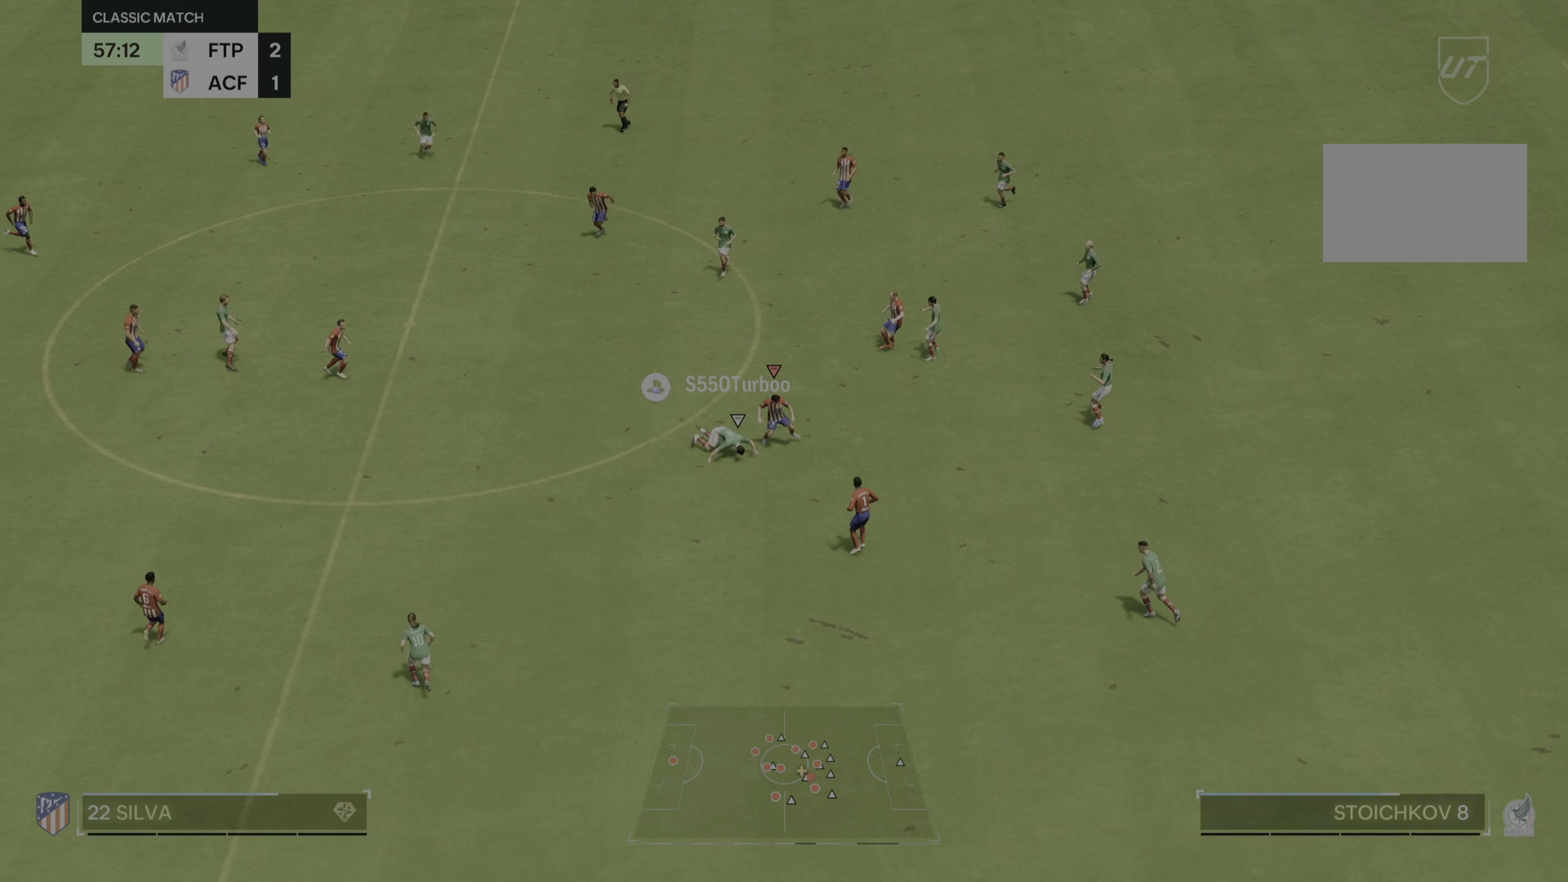
{"buttons": [], "left_stick": "down", "right_stick": "center", "events": [[250, "left_stick", "right"], [383, "left_stick", "down-right"], [483, "left_stick", "down"]]}
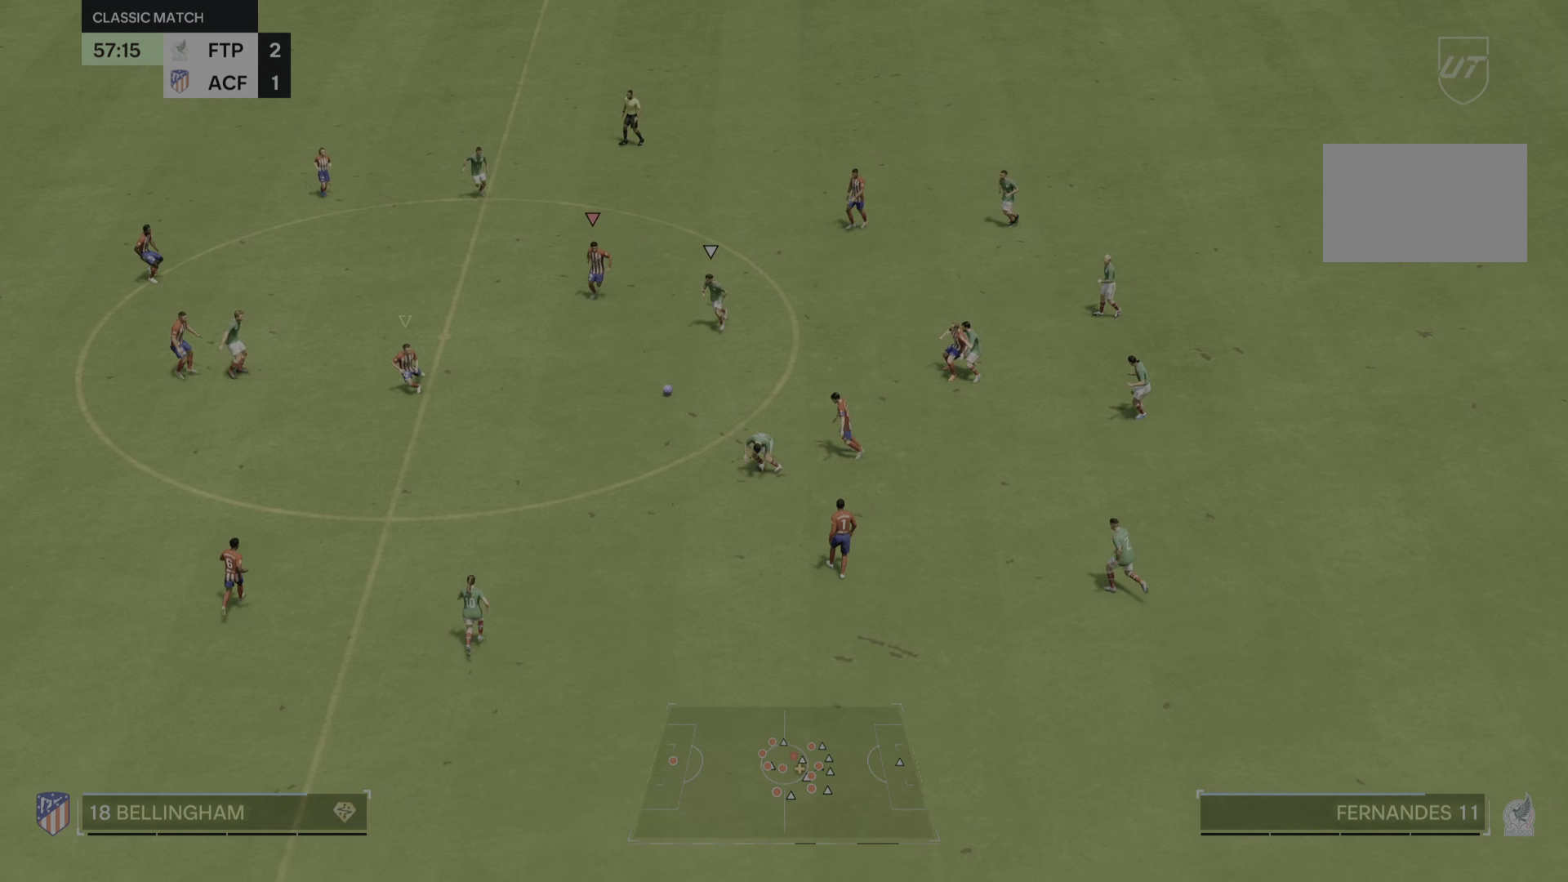
{"buttons": [], "left_stick": "down", "right_stick": "center", "events": []}
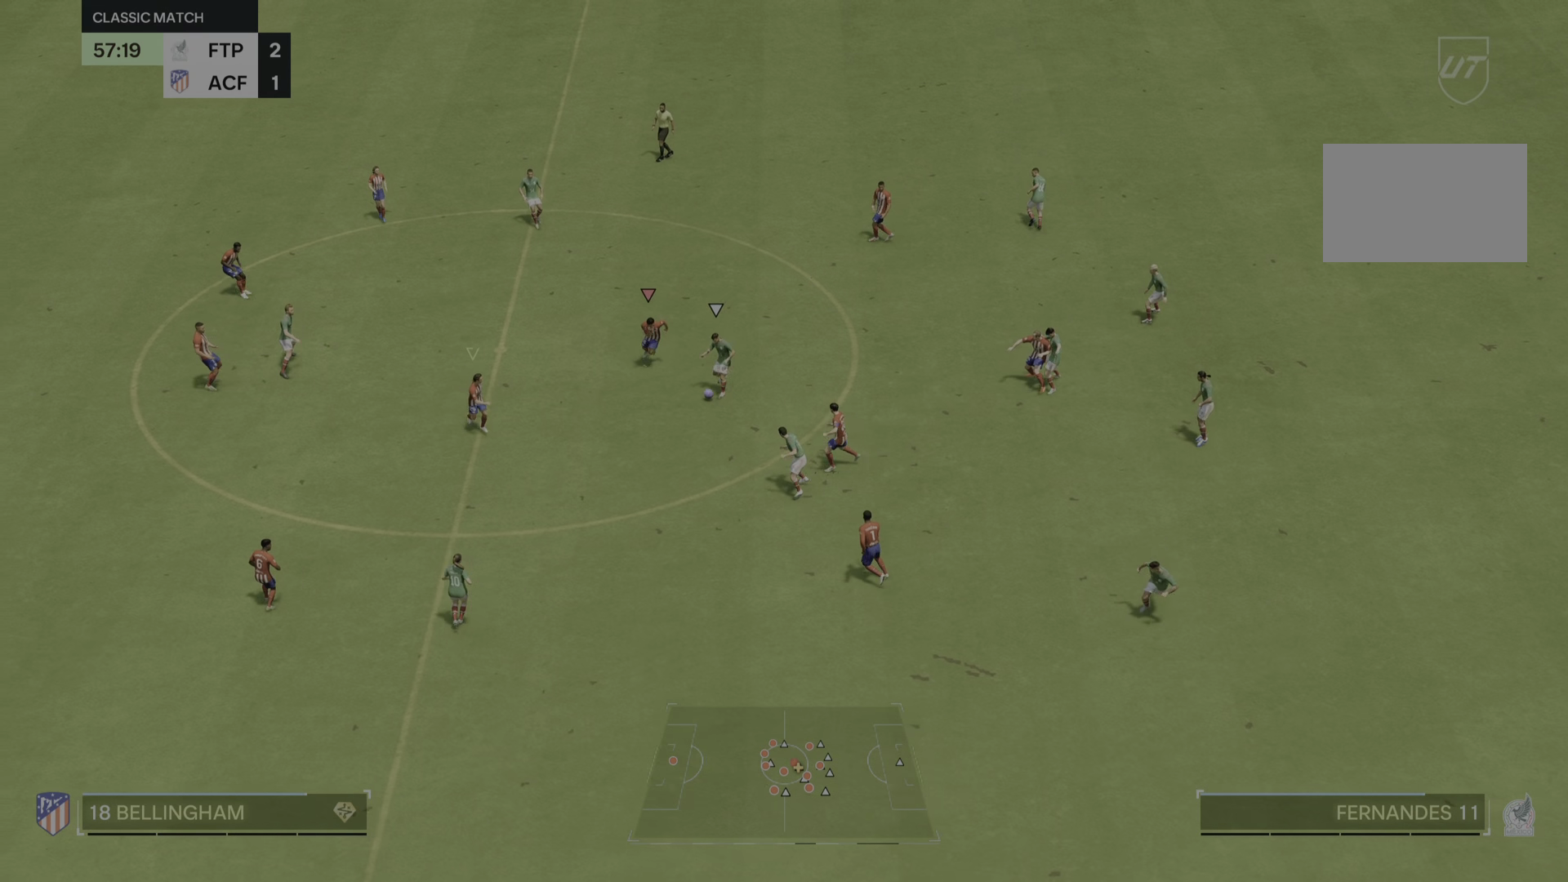
{"buttons": [], "left_stick": "down-right", "right_stick": "center"}
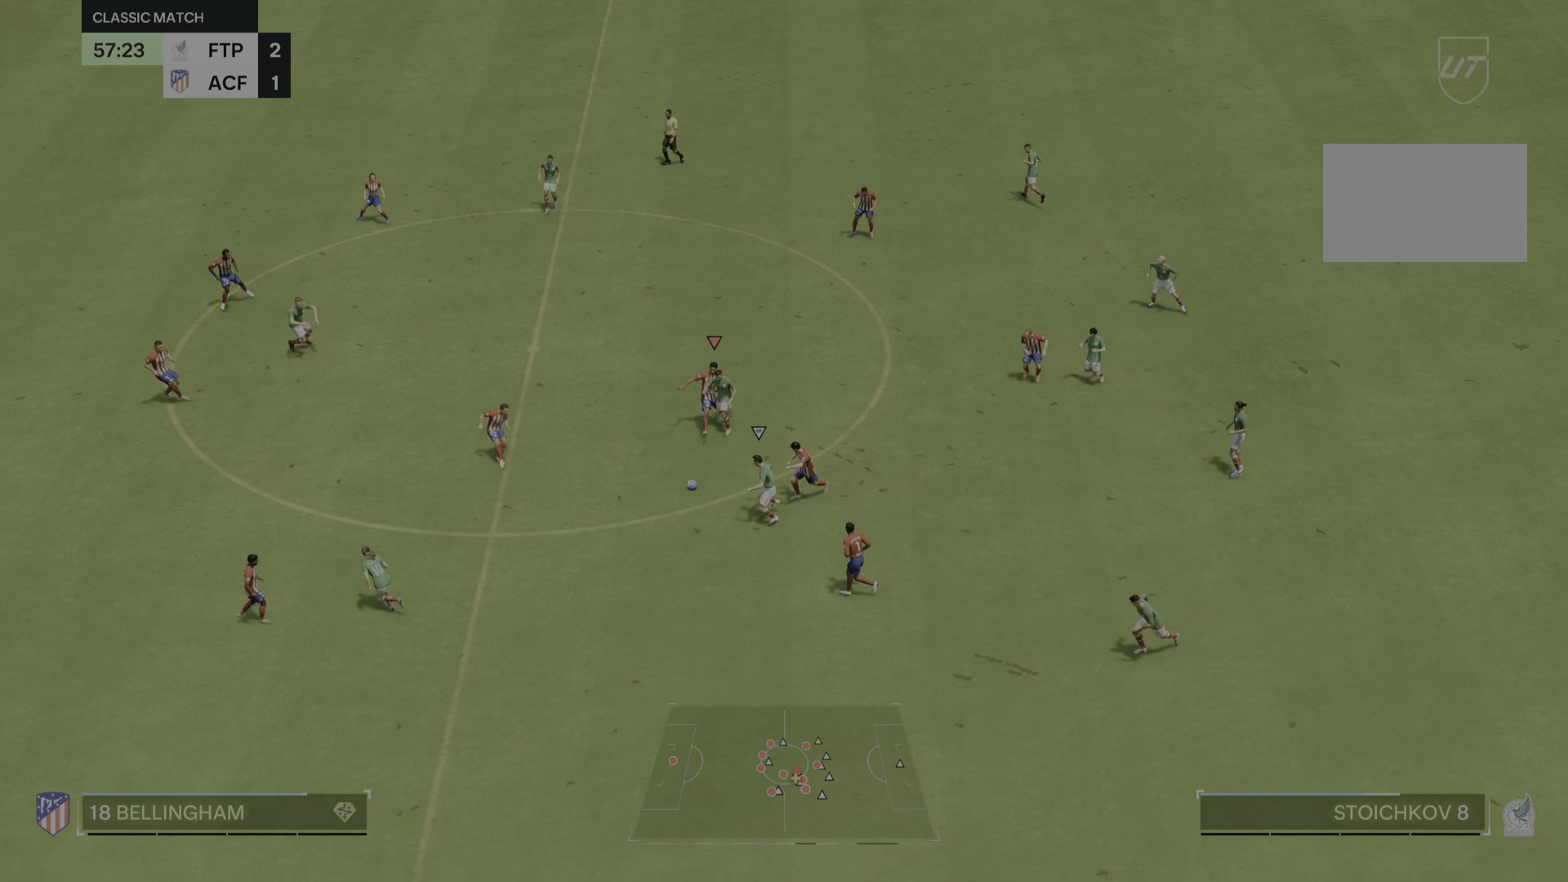
{"buttons": [], "left_stick": "down", "right_stick": "center", "events": [[150, "left_stick", "down"]]}
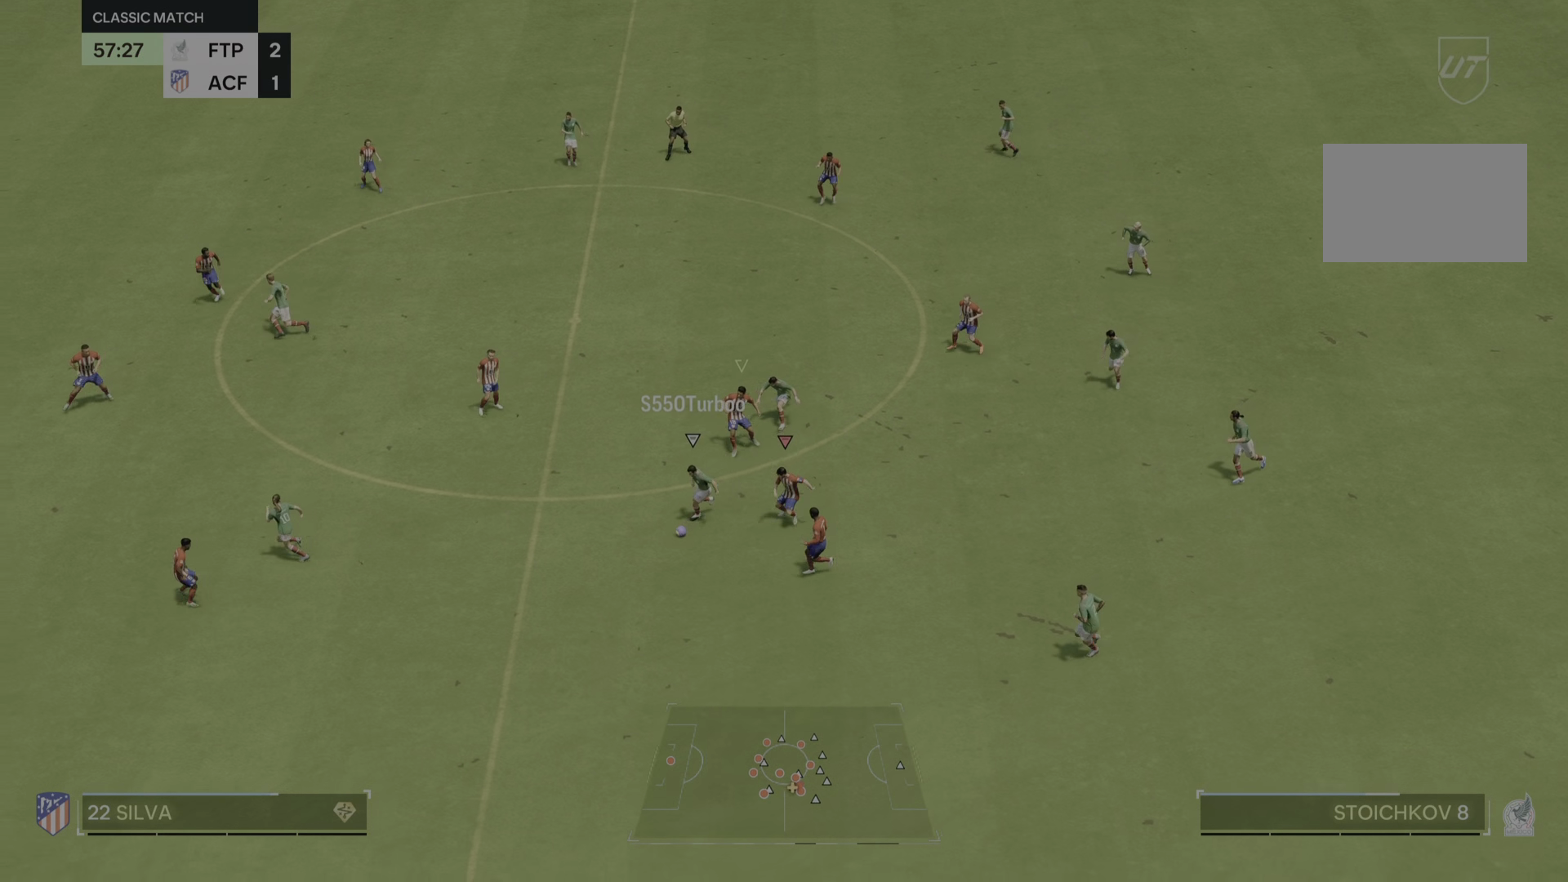
{"buttons": [], "left_stick": "down-left", "right_stick": "center", "events": [[67, "left_stick", "down-left"]]}
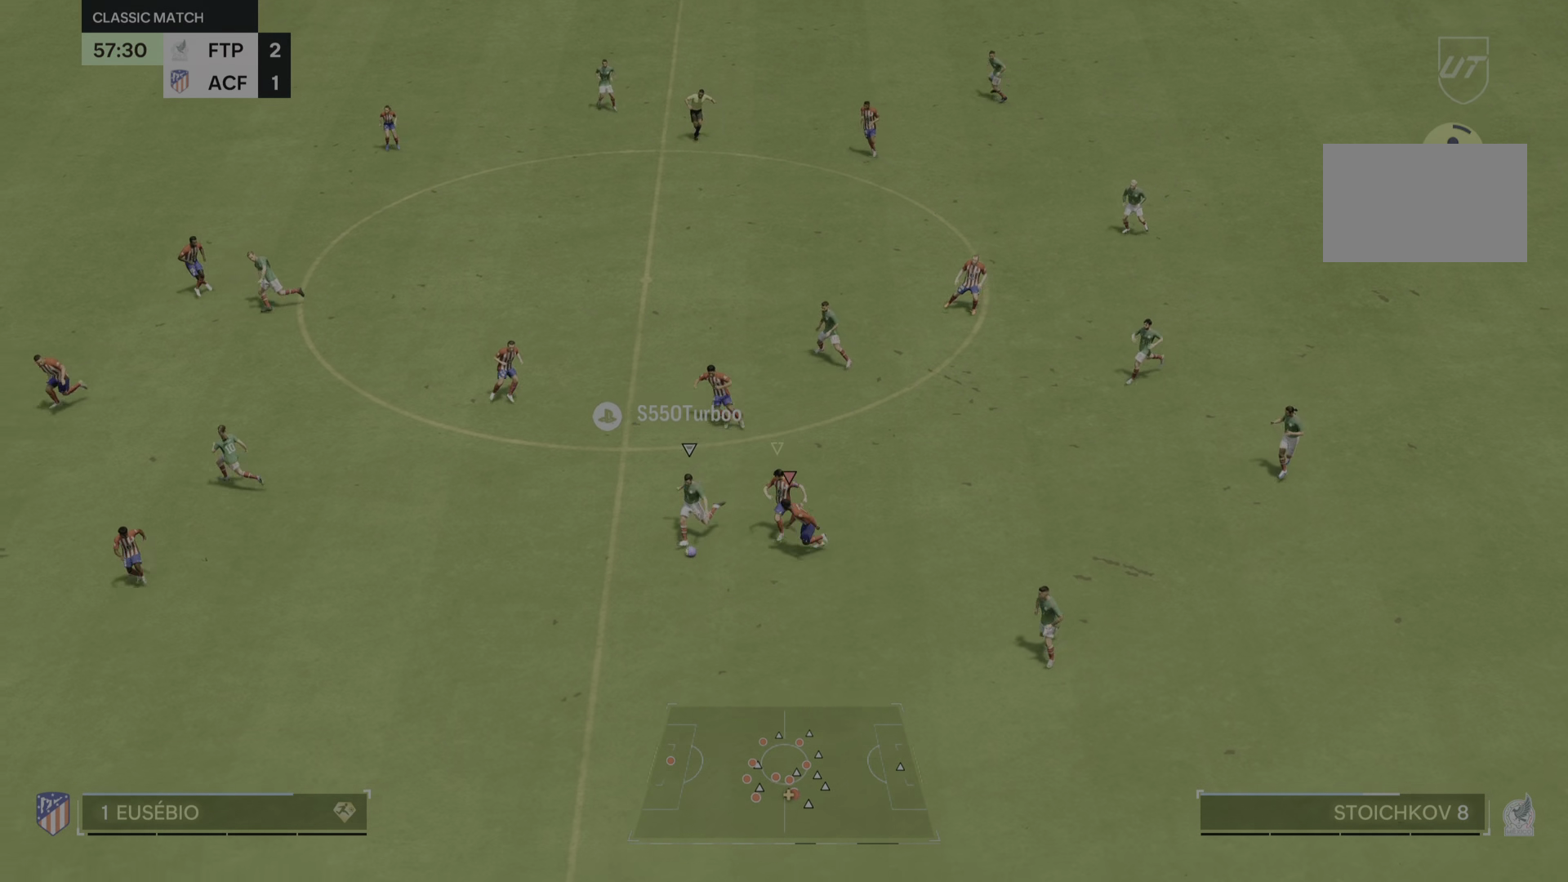
{"buttons": [], "left_stick": "left", "right_stick": "center", "events": [[500, "left_stick", "left"]]}
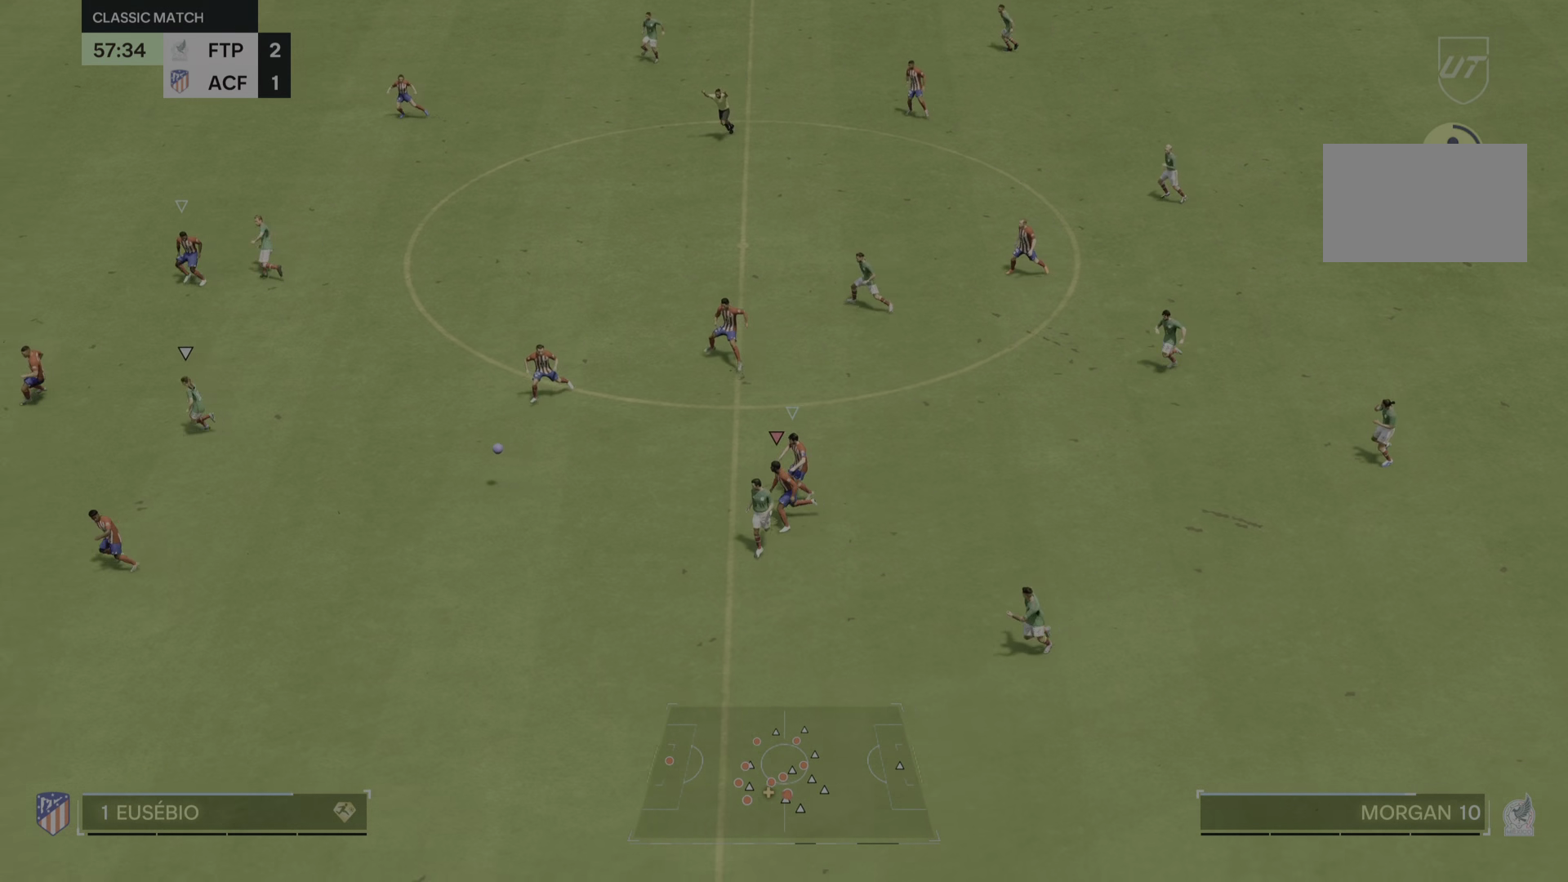
{"buttons": [], "left_stick": "left", "right_stick": "center", "events": []}
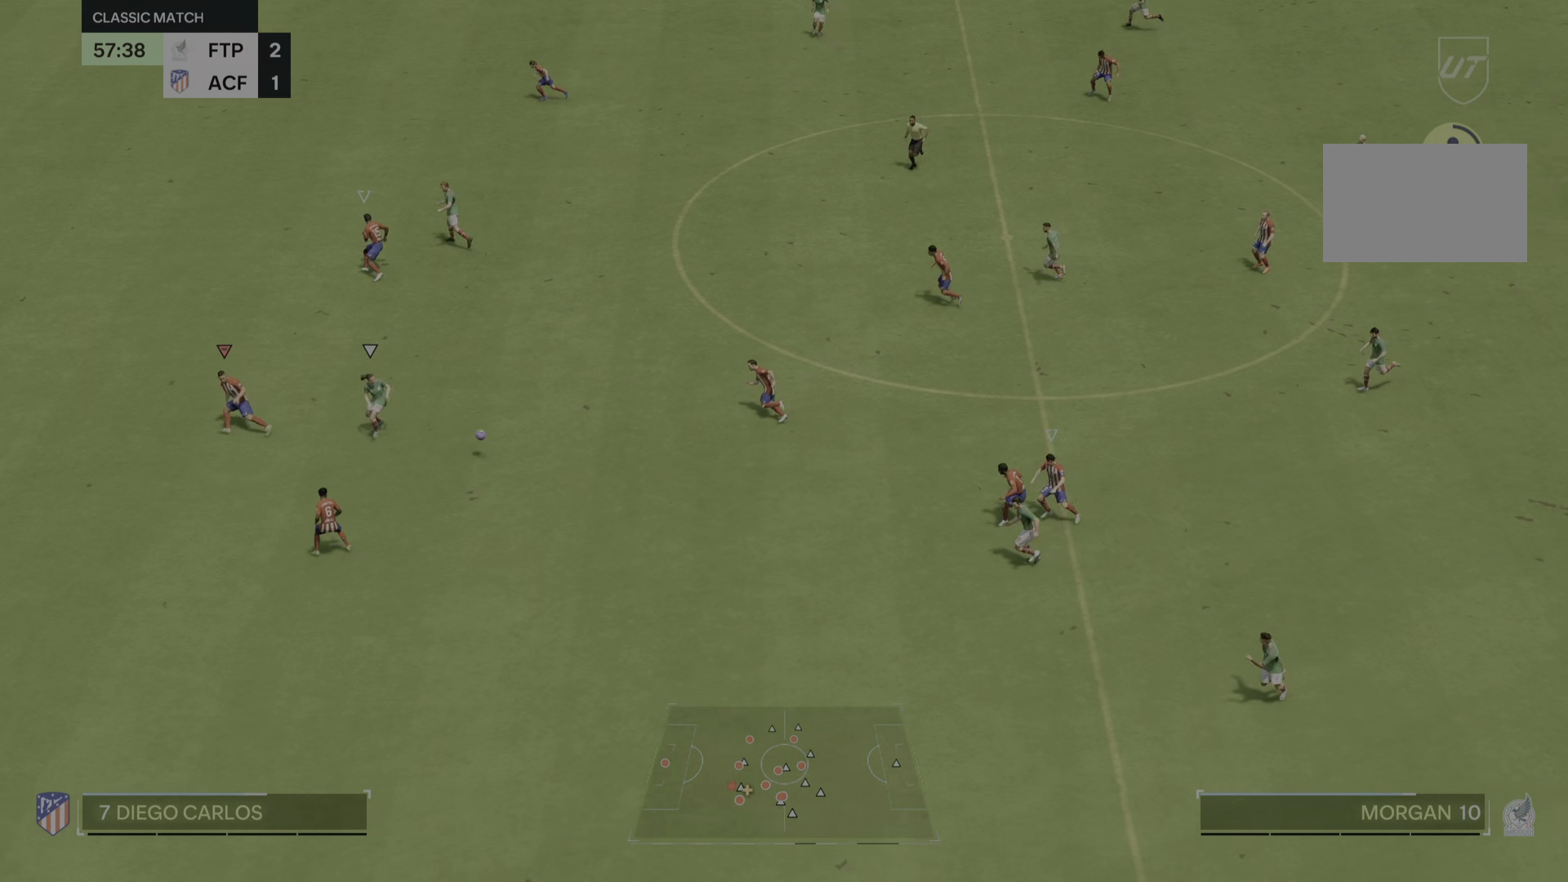
{"buttons": [], "left_stick": "right", "right_stick": "center", "events": [[33, "left_stick", "up"], [117, "left_stick", "right"]]}
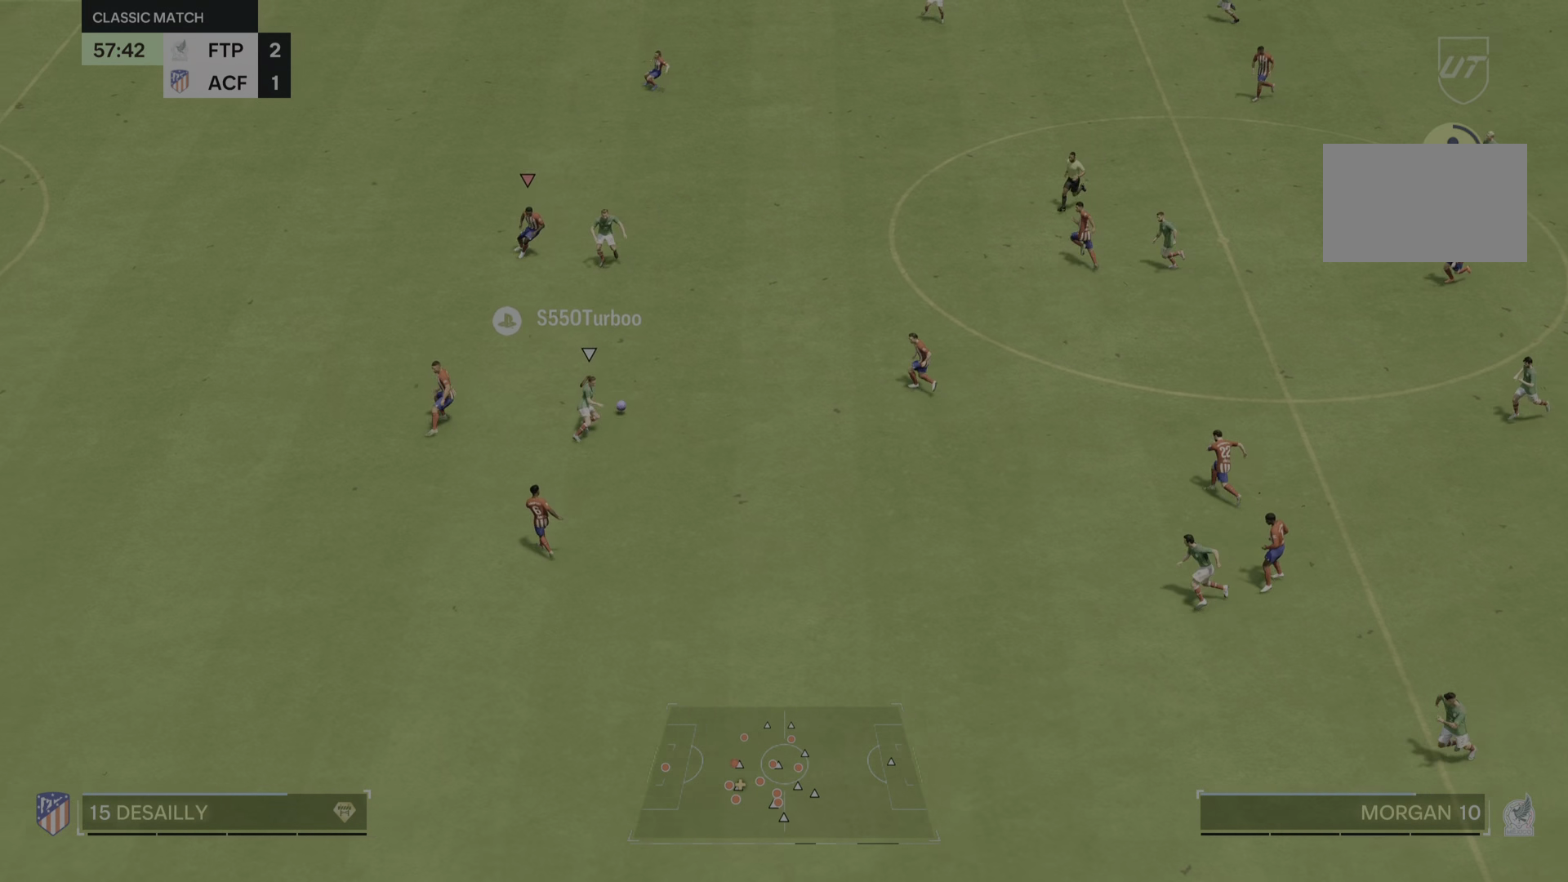
{"buttons": [], "left_stick": "right", "right_stick": "center", "events": []}
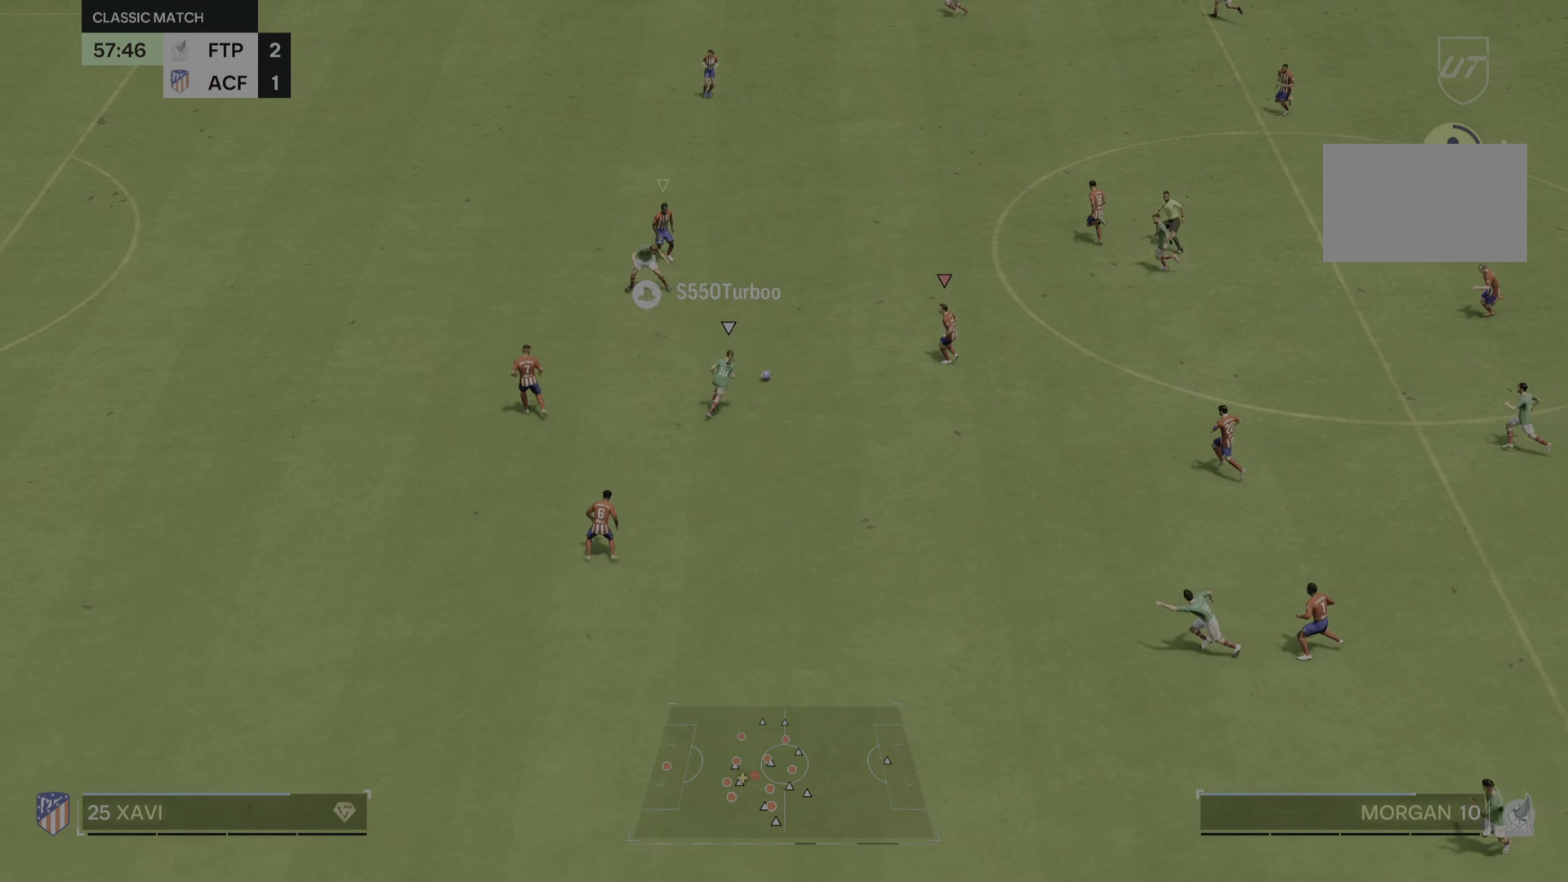
{"buttons": [], "left_stick": "up", "right_stick": "center"}
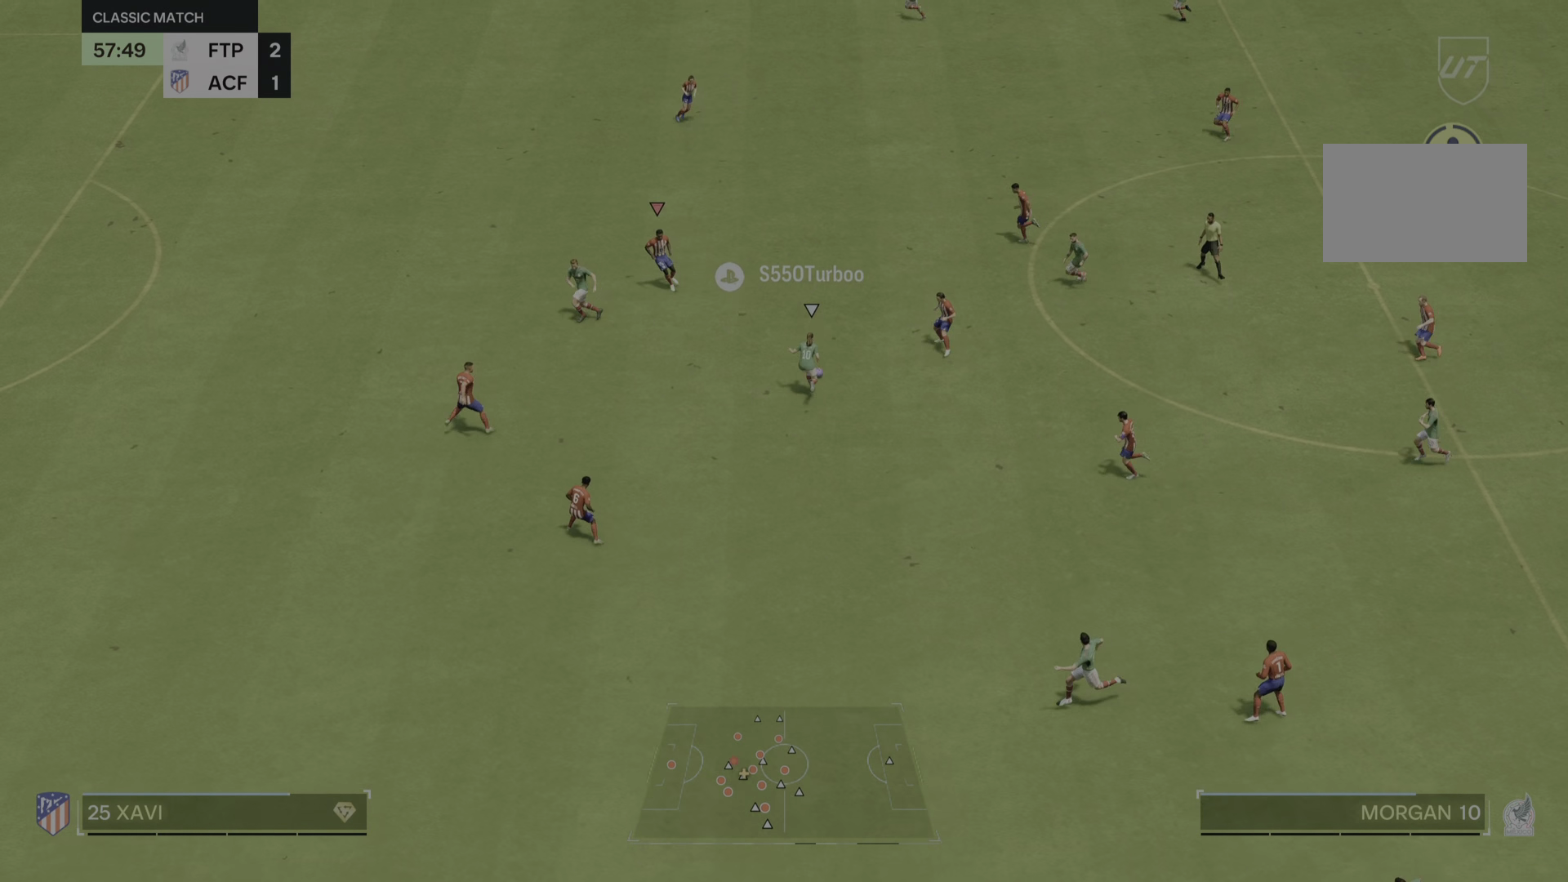
{"buttons": [], "left_stick": "up-left", "right_stick": "center", "events": [[17, "left_stick", "up-left"]]}
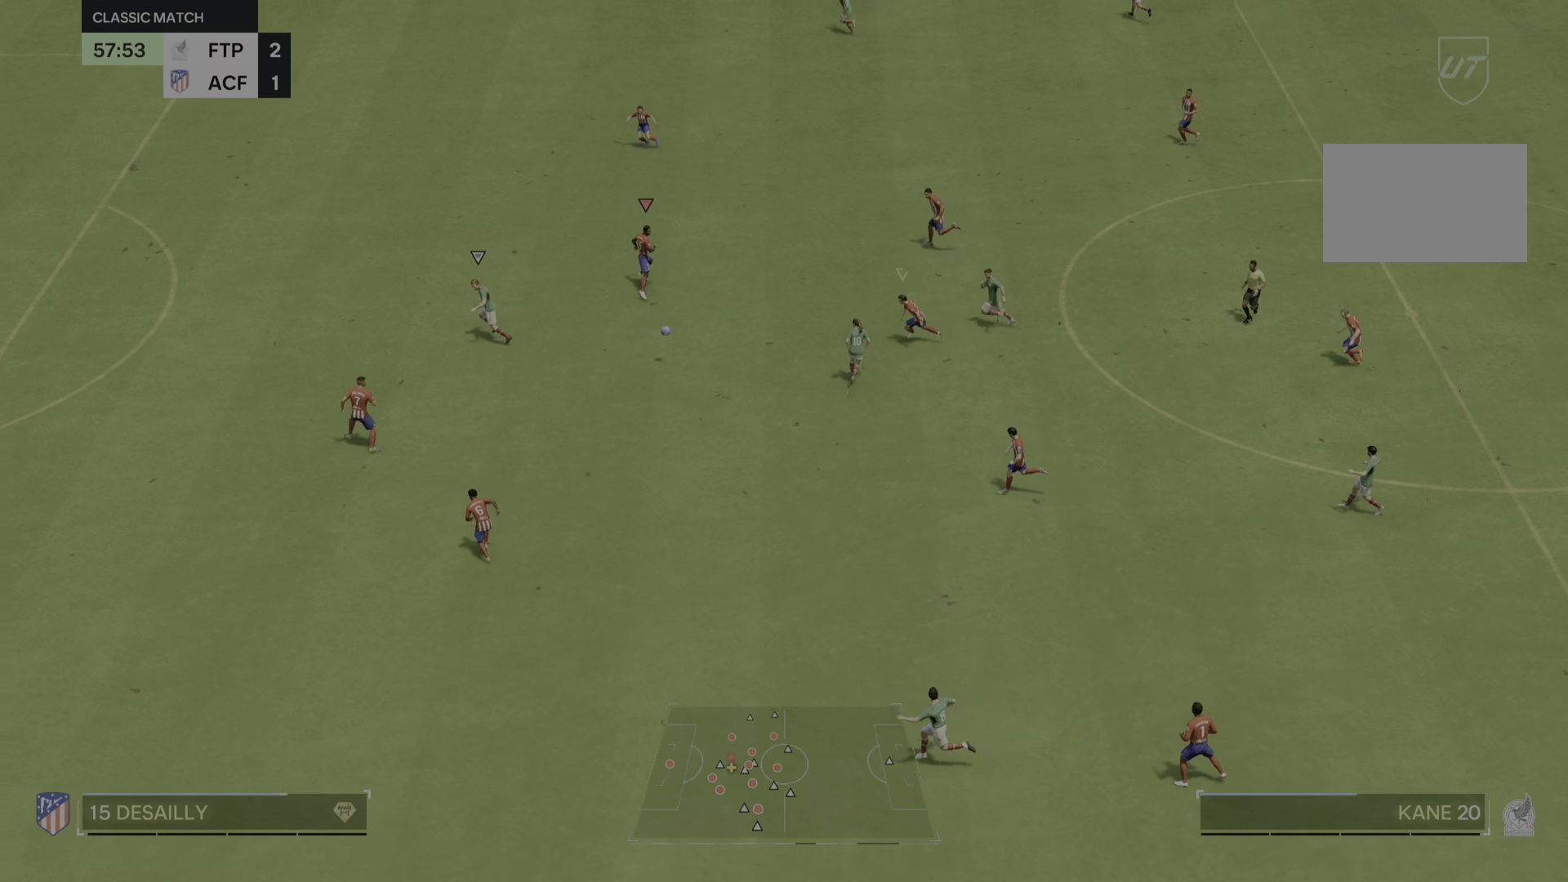
{"buttons": ["TRIANGLE"], "left_stick": "left", "right_stick": "center"}
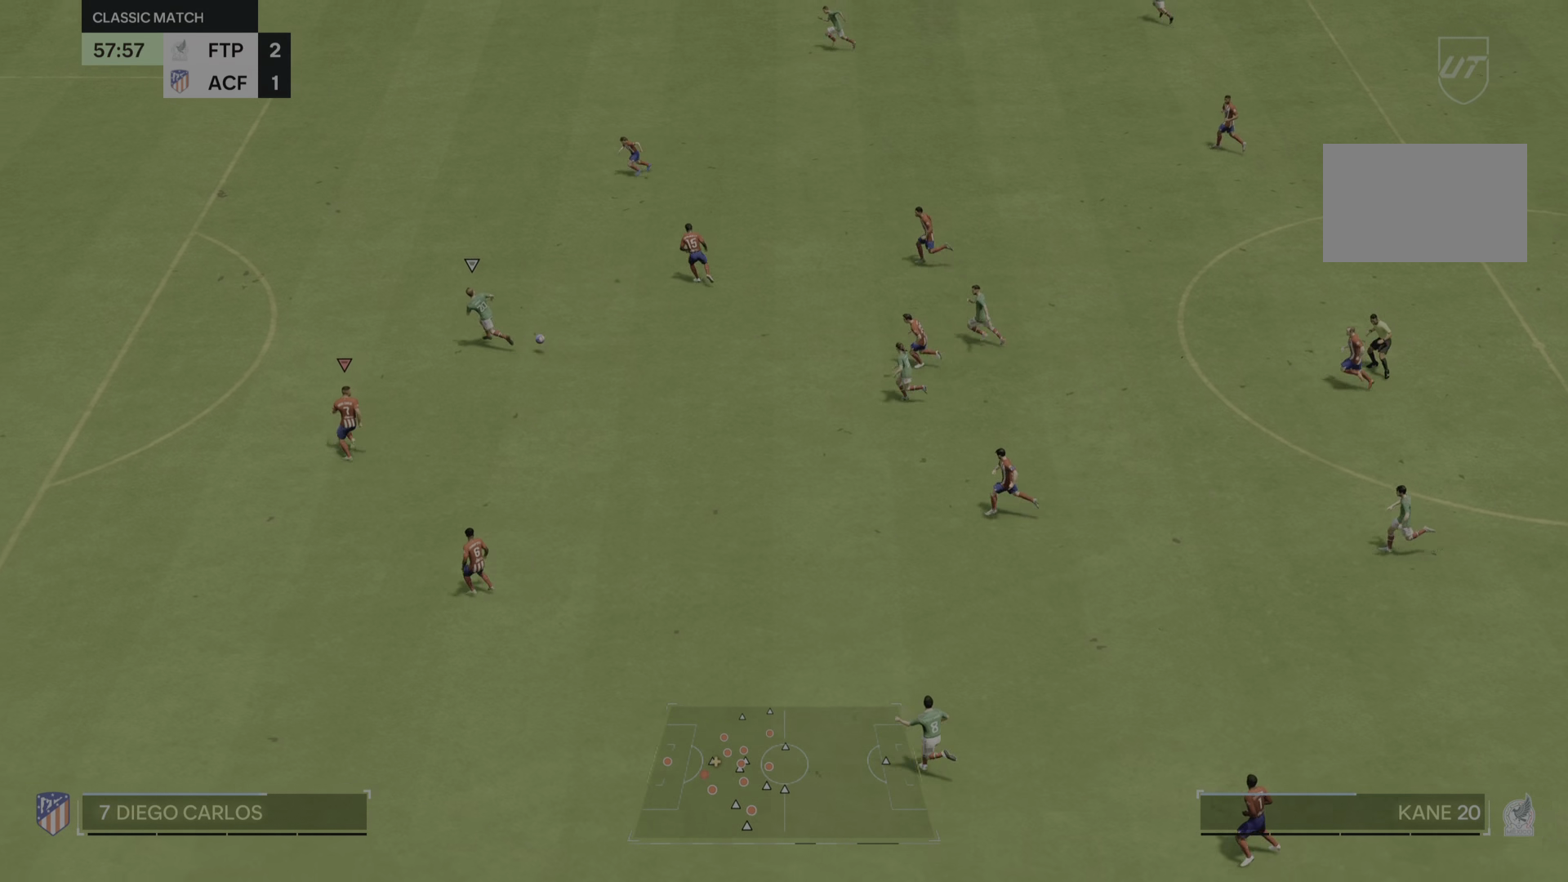
{"buttons": [], "left_stick": "left", "right_stick": "center", "events": [[133, "TRIANGLE", "up"]]}
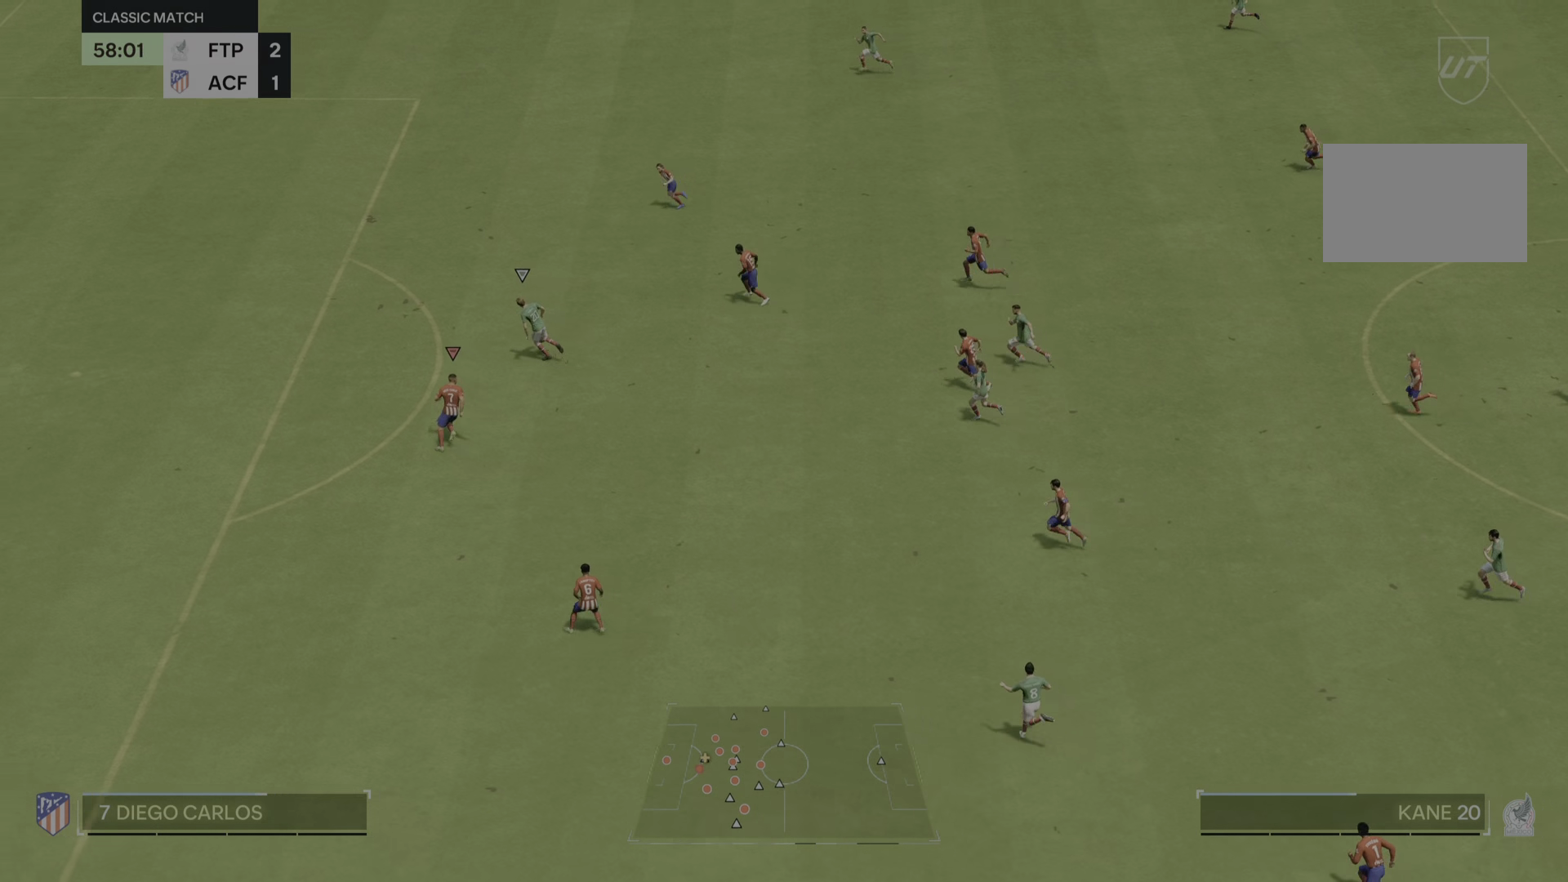
{"buttons": [], "left_stick": "left", "right_stick": "center", "events": []}